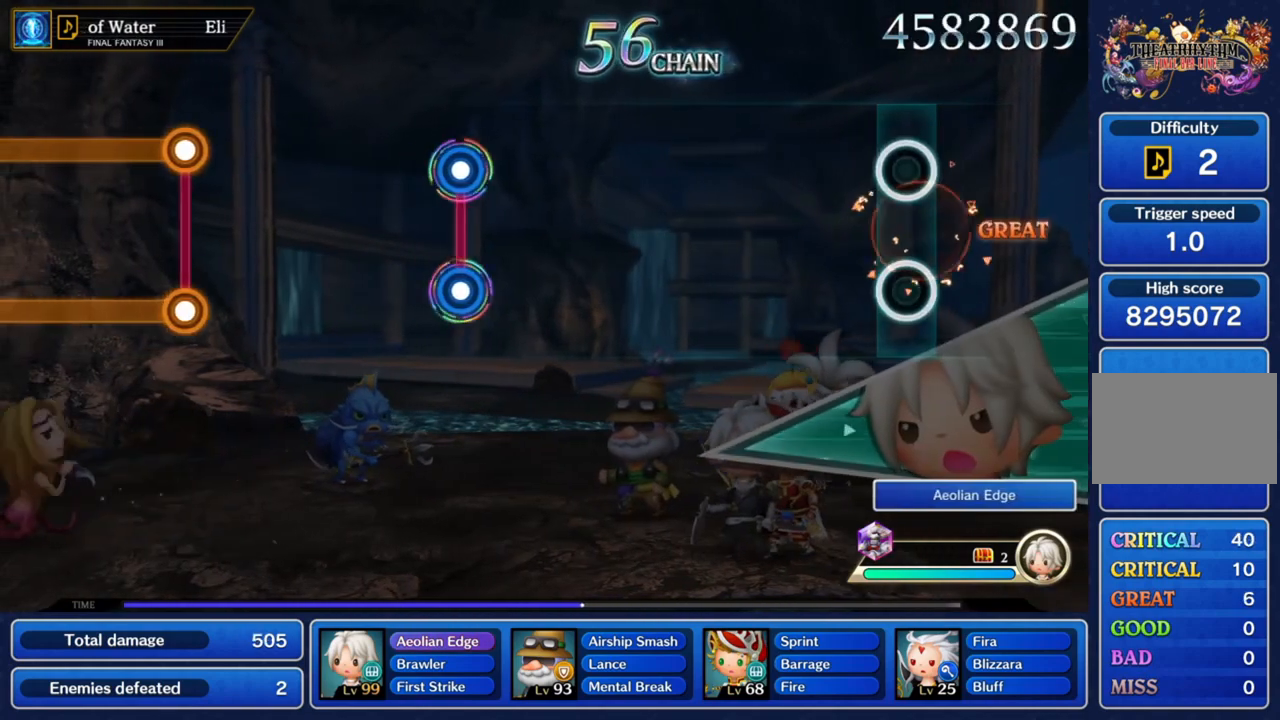
Gameplay with a controller (PlayStation layout); each line is a JSON object with the inputs held at the frame after it. "events" lists button and stick changes between this image and that frame as [ms after this image, input, new state], when the widget could be followed in between. Not read: L3 R2 R3.
{"buttons": [], "left_stick": "center", "right_stick": "center", "events": []}
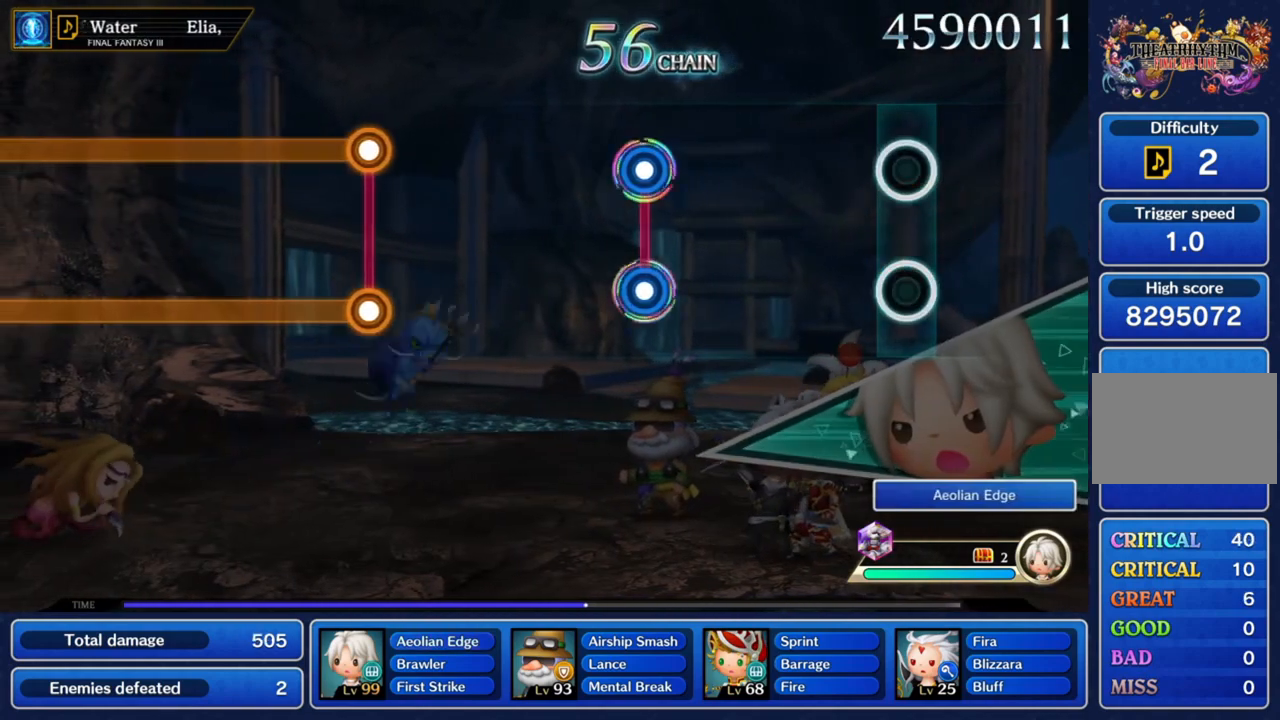
{"buttons": [], "left_stick": "center", "right_stick": "center", "events": []}
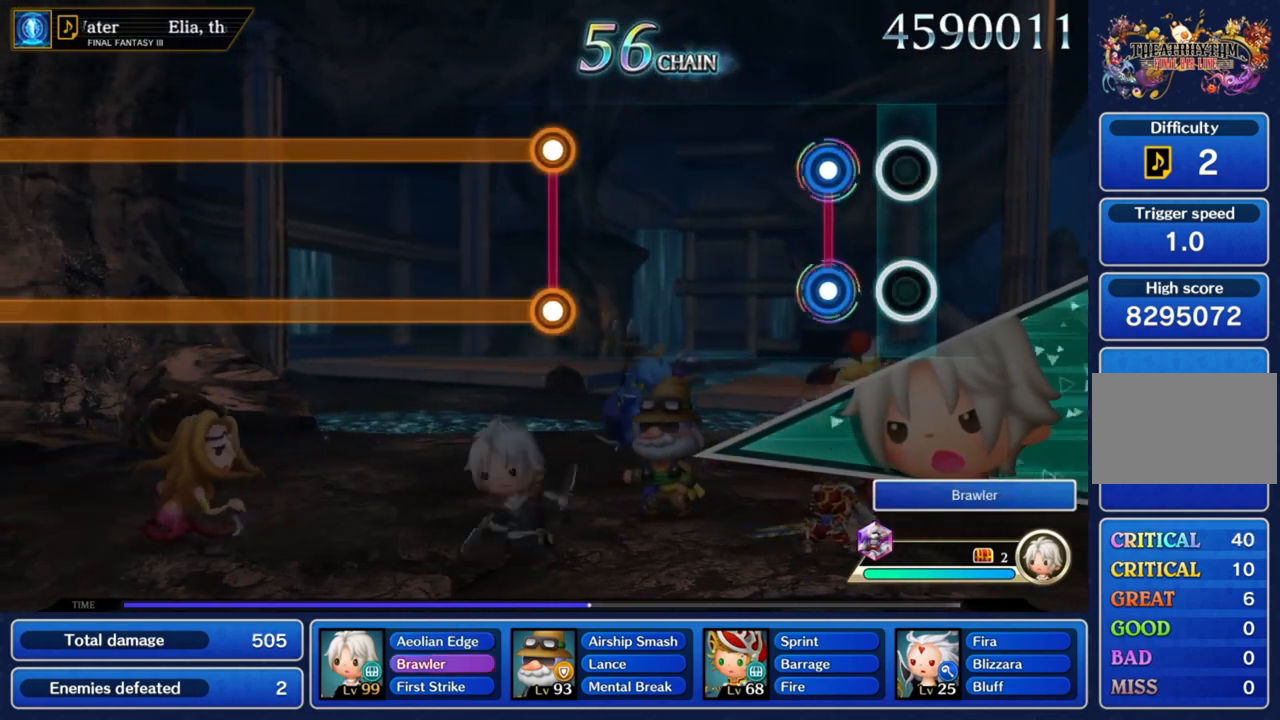
{"buttons": [], "left_stick": "center", "right_stick": "center", "events": [[267, "R1", "down"], [300, "L1", "down"], [467, "L1", "up"], [500, "R1", "up"]]}
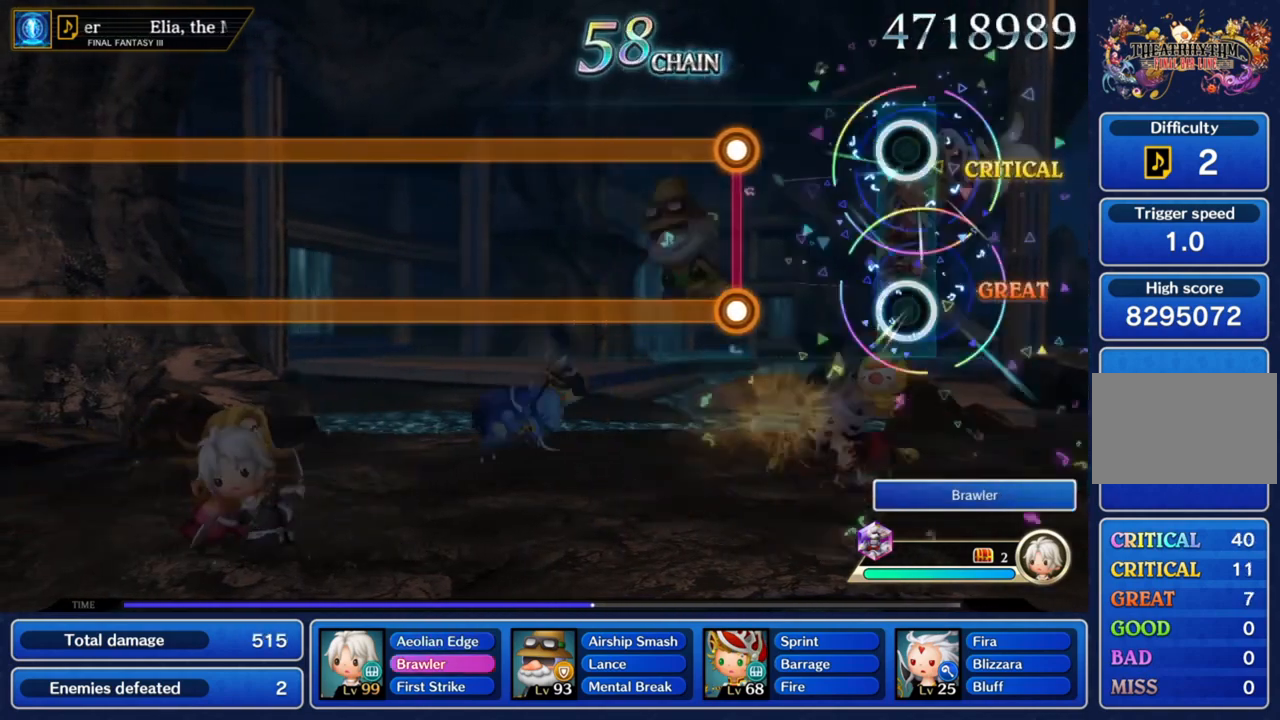
{"buttons": ["R1"], "left_stick": "center", "right_stick": "center", "events": [[501, "R1", "down"]]}
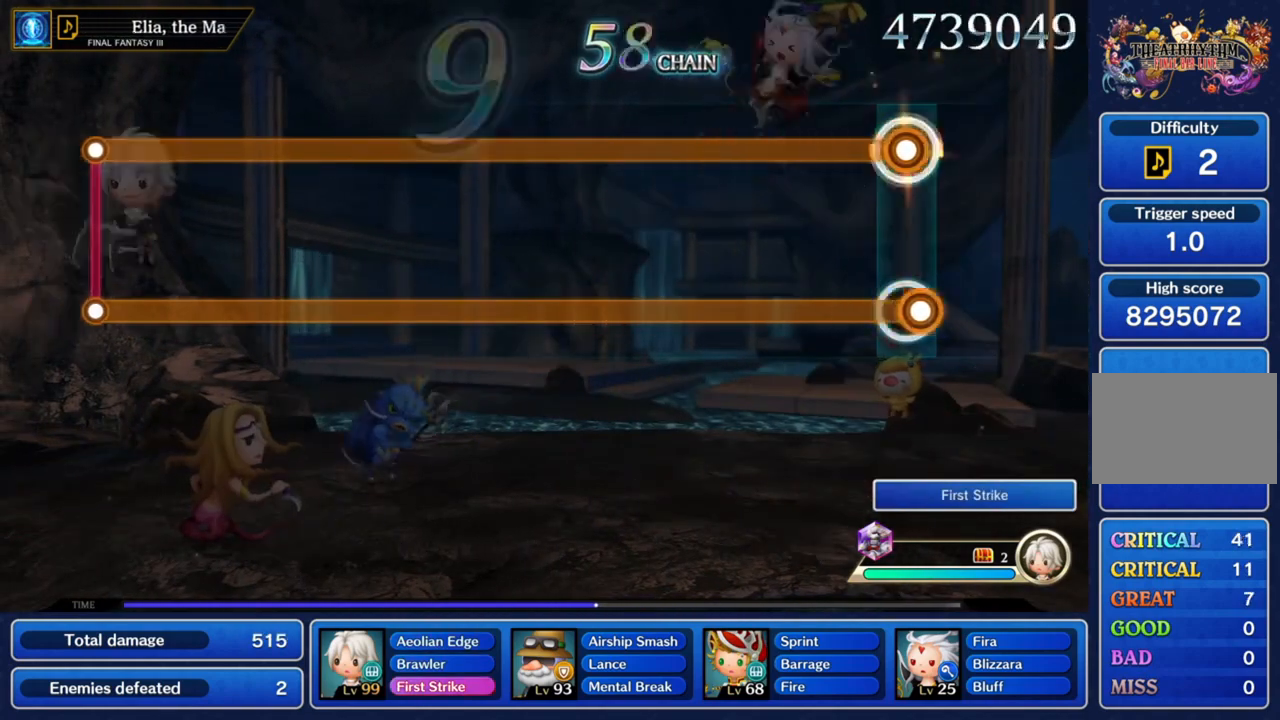
{"buttons": ["L1", "R1"], "left_stick": "center", "right_stick": "center", "events": [[33, "L1", "down"]]}
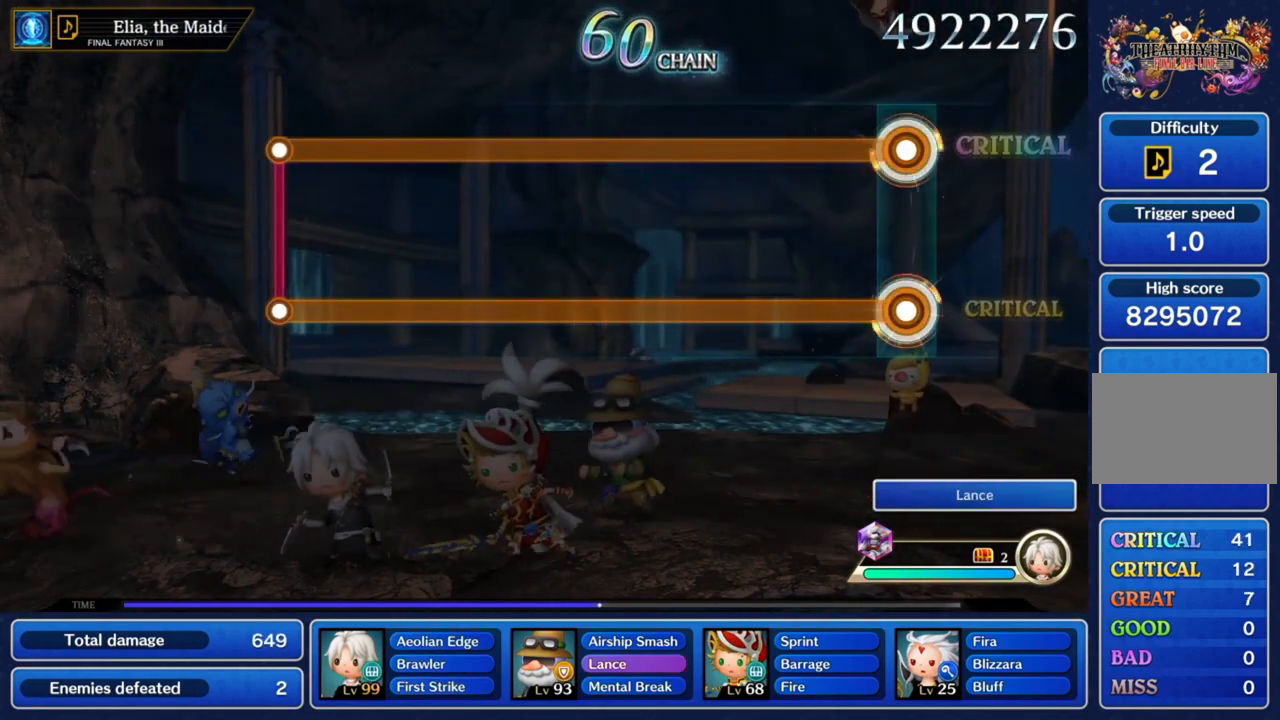
{"buttons": ["L1", "R1"], "left_stick": "center", "right_stick": "center", "events": []}
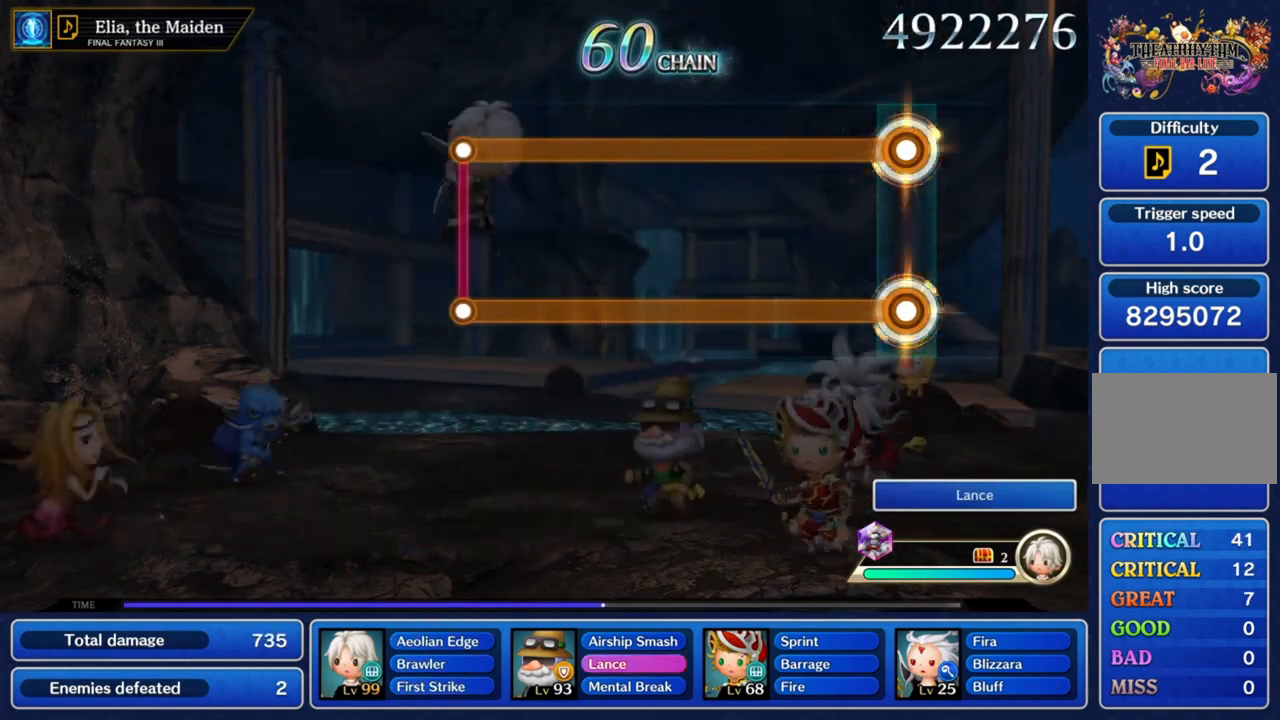
{"buttons": ["L1", "R1"], "left_stick": "center", "right_stick": "center", "events": []}
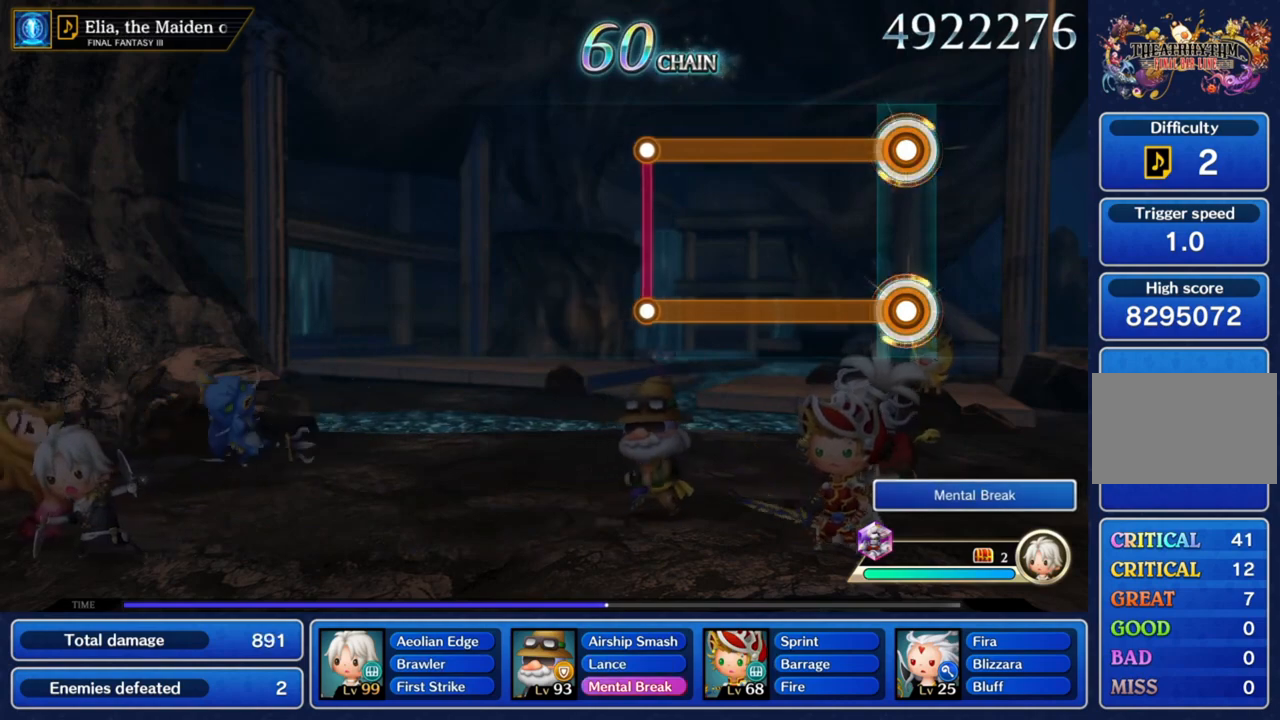
{"buttons": ["L1", "R1"], "left_stick": "center", "right_stick": "center", "events": []}
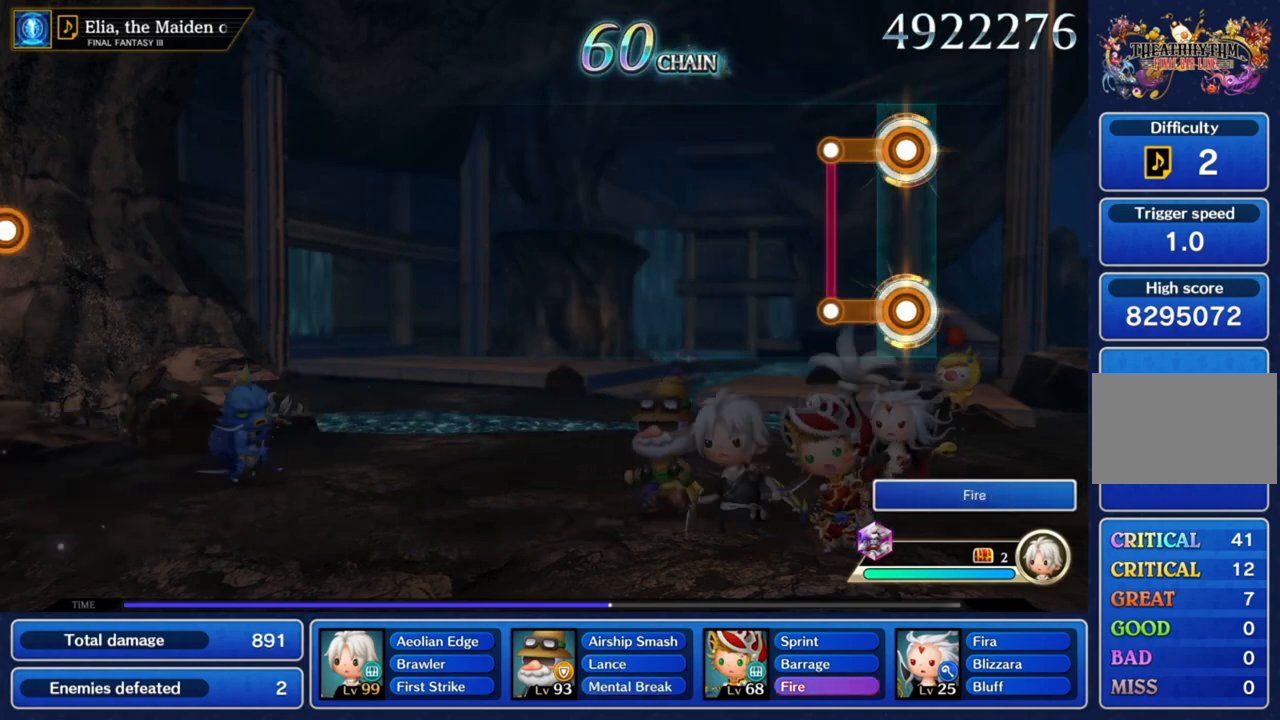
{"buttons": [], "left_stick": "center", "right_stick": "center", "events": [[233, "L1", "up"], [267, "R1", "up"]]}
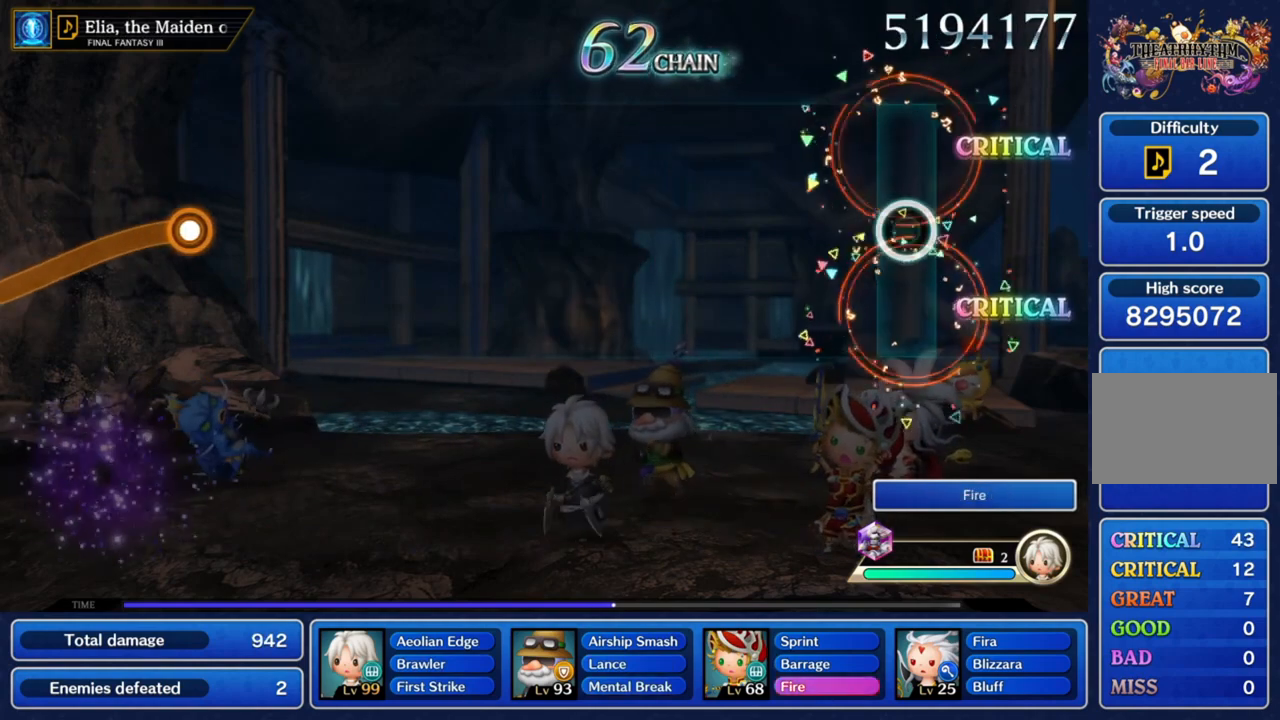
{"buttons": [], "left_stick": "center", "right_stick": "center", "events": []}
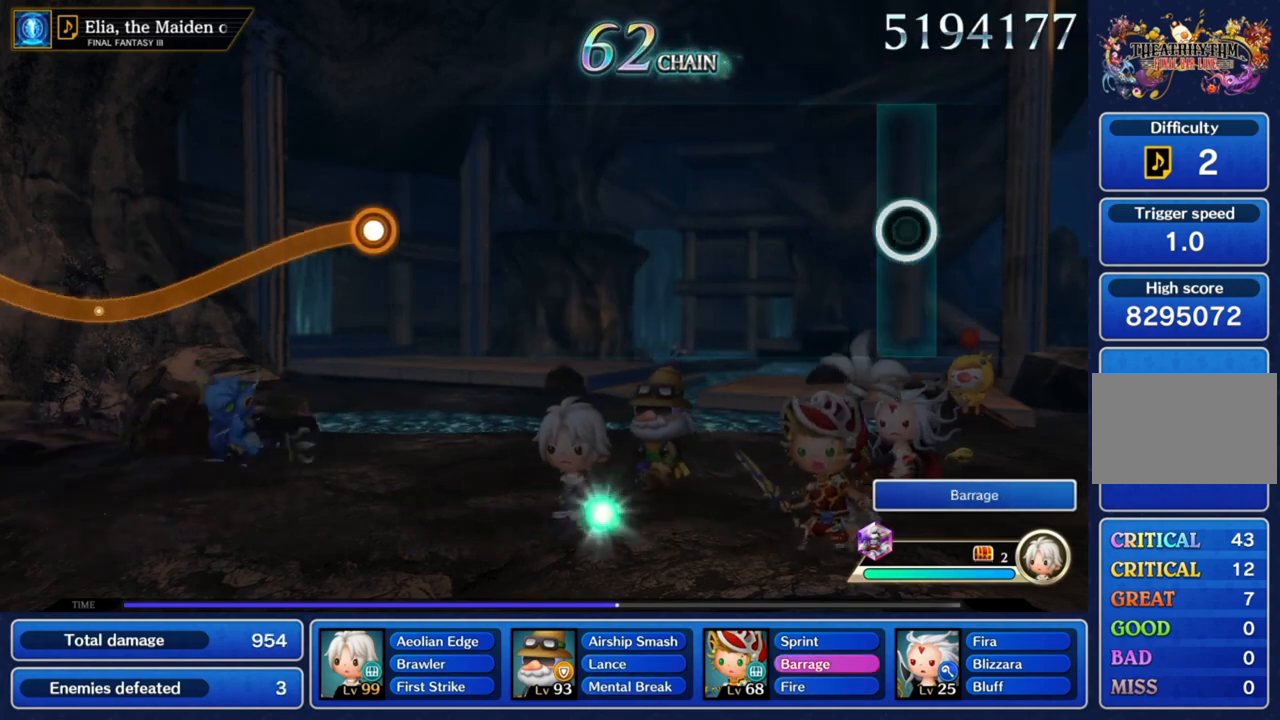
{"buttons": [], "left_stick": "center", "right_stick": "center", "events": []}